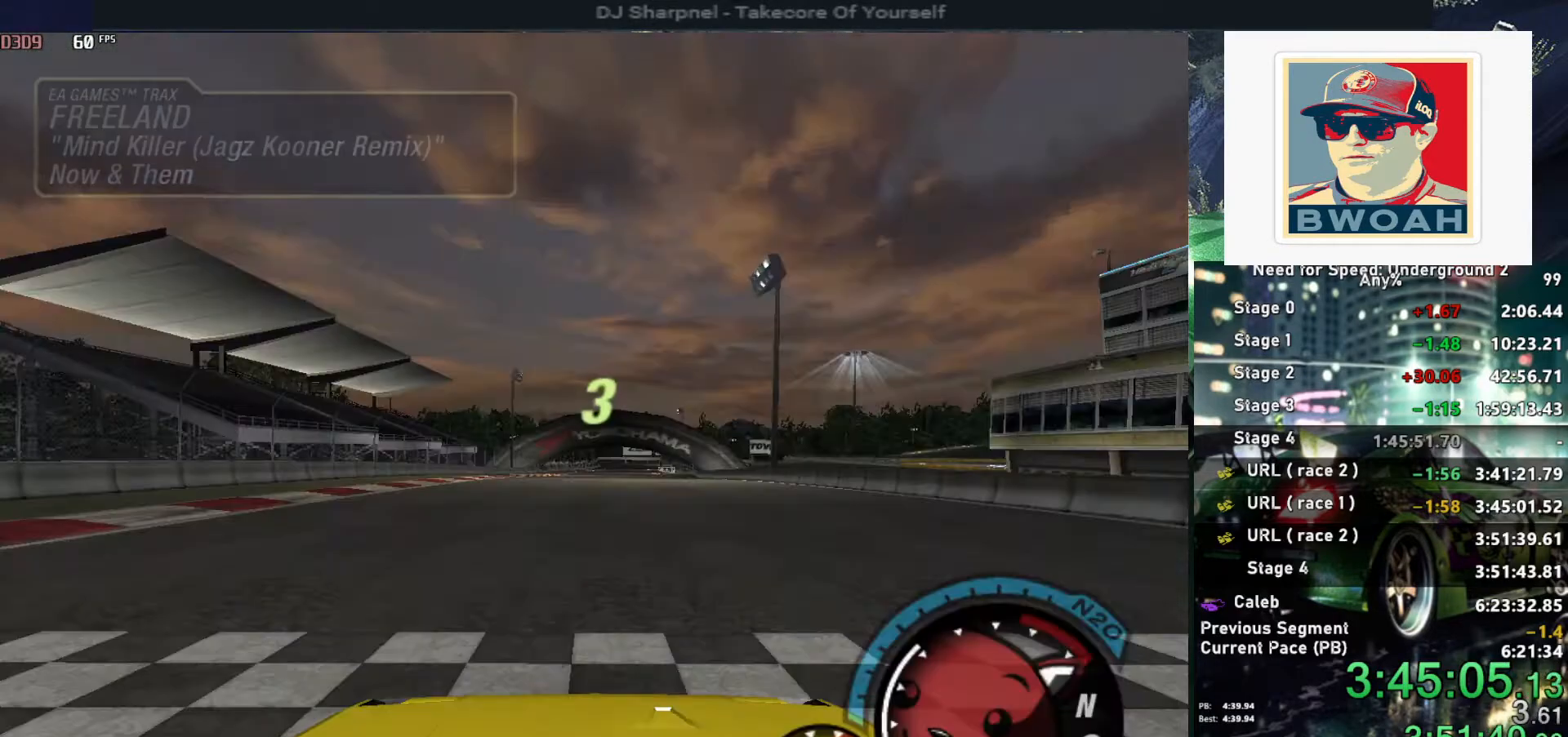
Gameplay with keyboard; each line is a JSON object with the keys held at the frame after it. "events" lists presses ("down") and releases ("up") of "alt", "ctrl", "down", "escape", "left", "r", "return", "right", "shift", "space", "super", "t", "tab", "u" and "up" between this image and that frame as [ms after this image, input, new state], when the widget could be followed in between. No other keys are recorded. Mouse input is not recorded.
{"keys": ["up"], "events": [[150, "up", "down"], [184, "alt", "down"], [284, "alt", "up"]]}
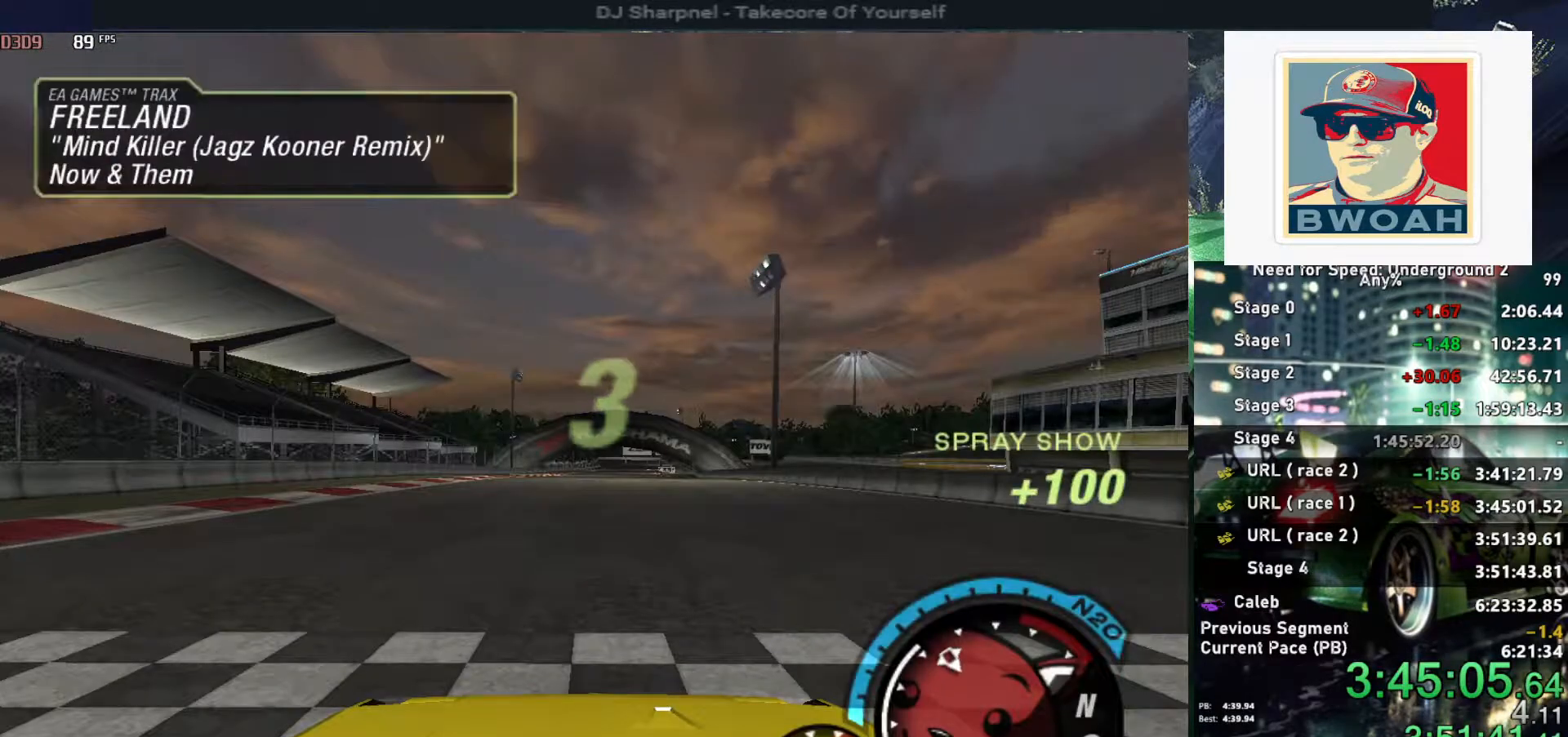
{"keys": ["u", "up"], "events": [[317, "u", "down"]]}
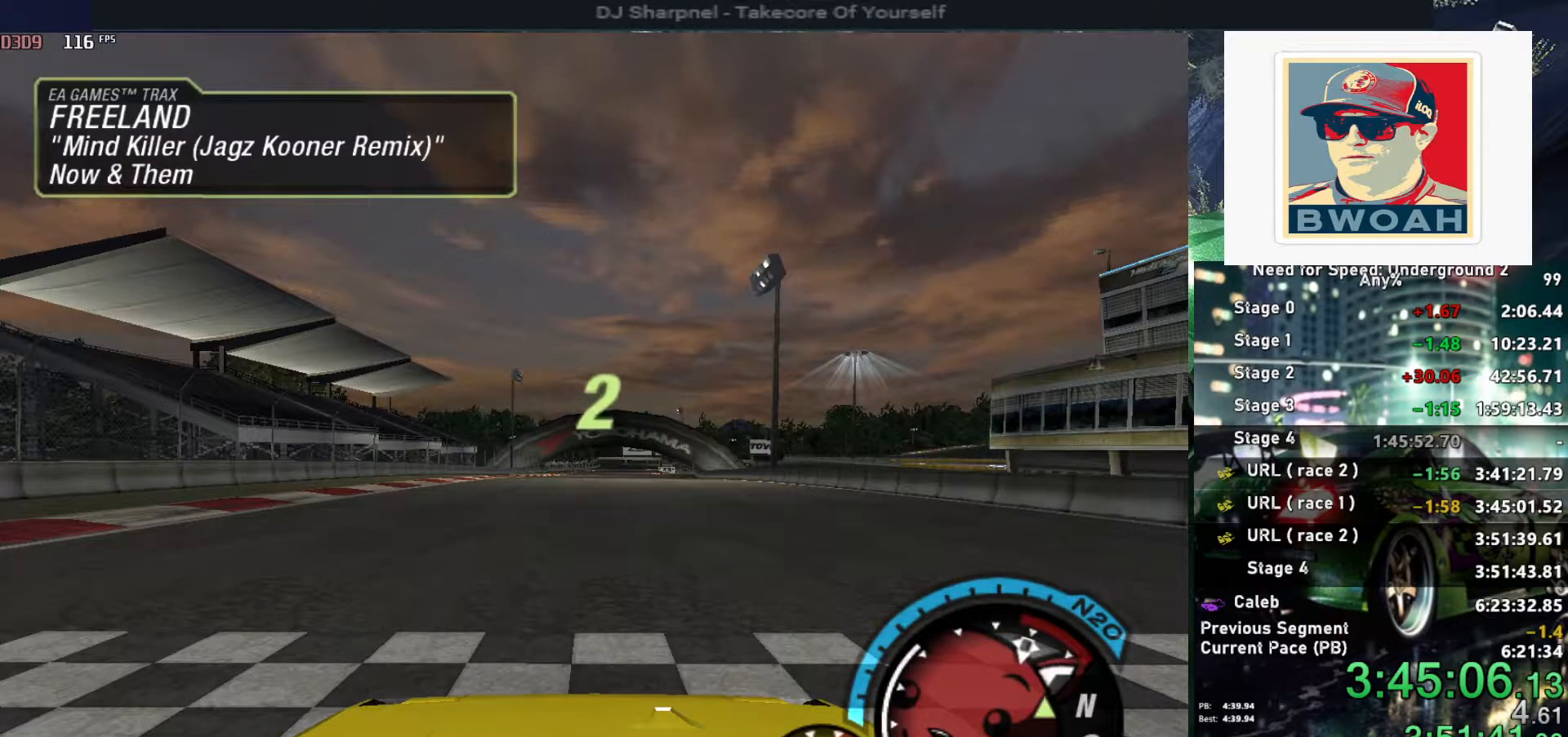
{"keys": ["u", "up"], "events": []}
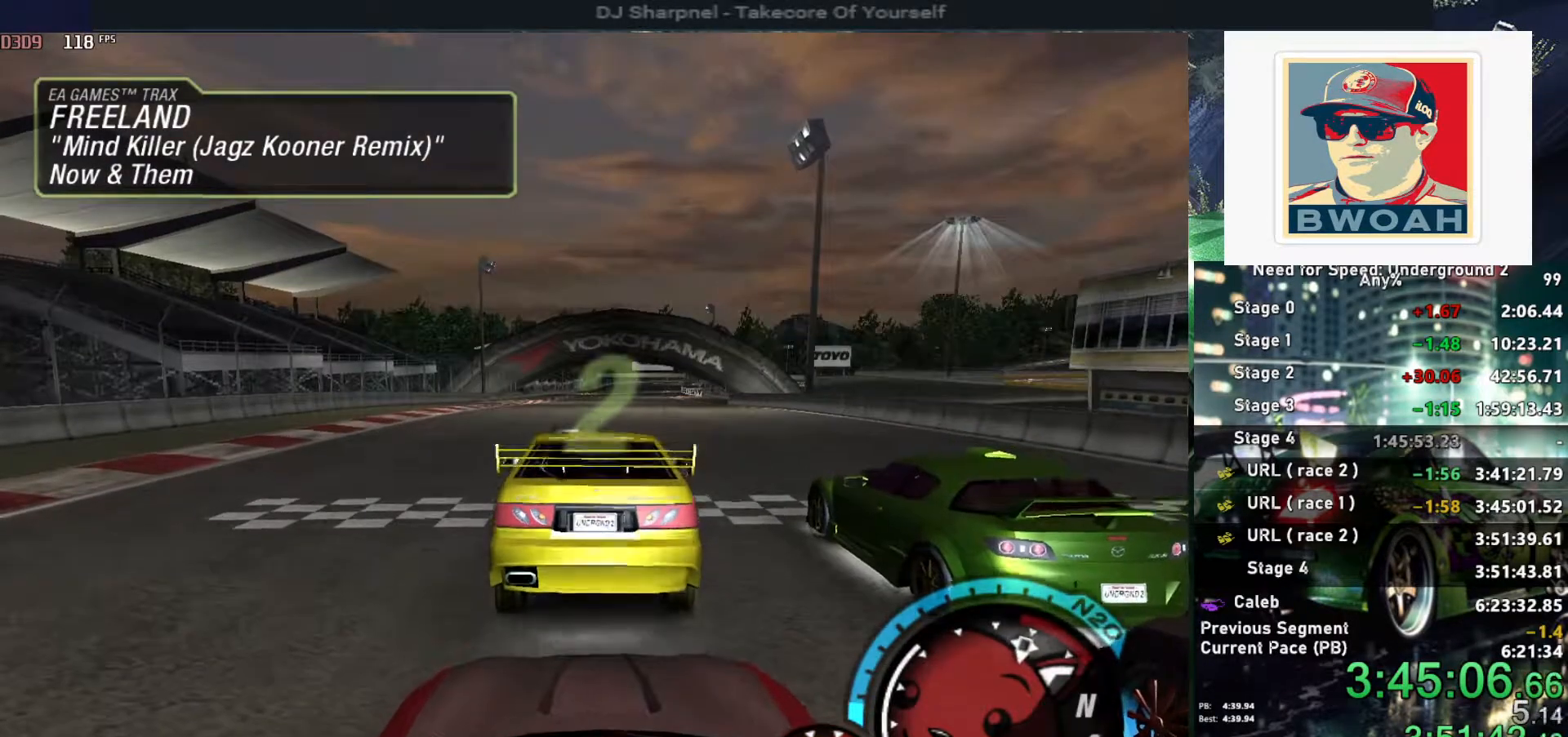
{"keys": ["up"], "events": [[150, "u", "up"]]}
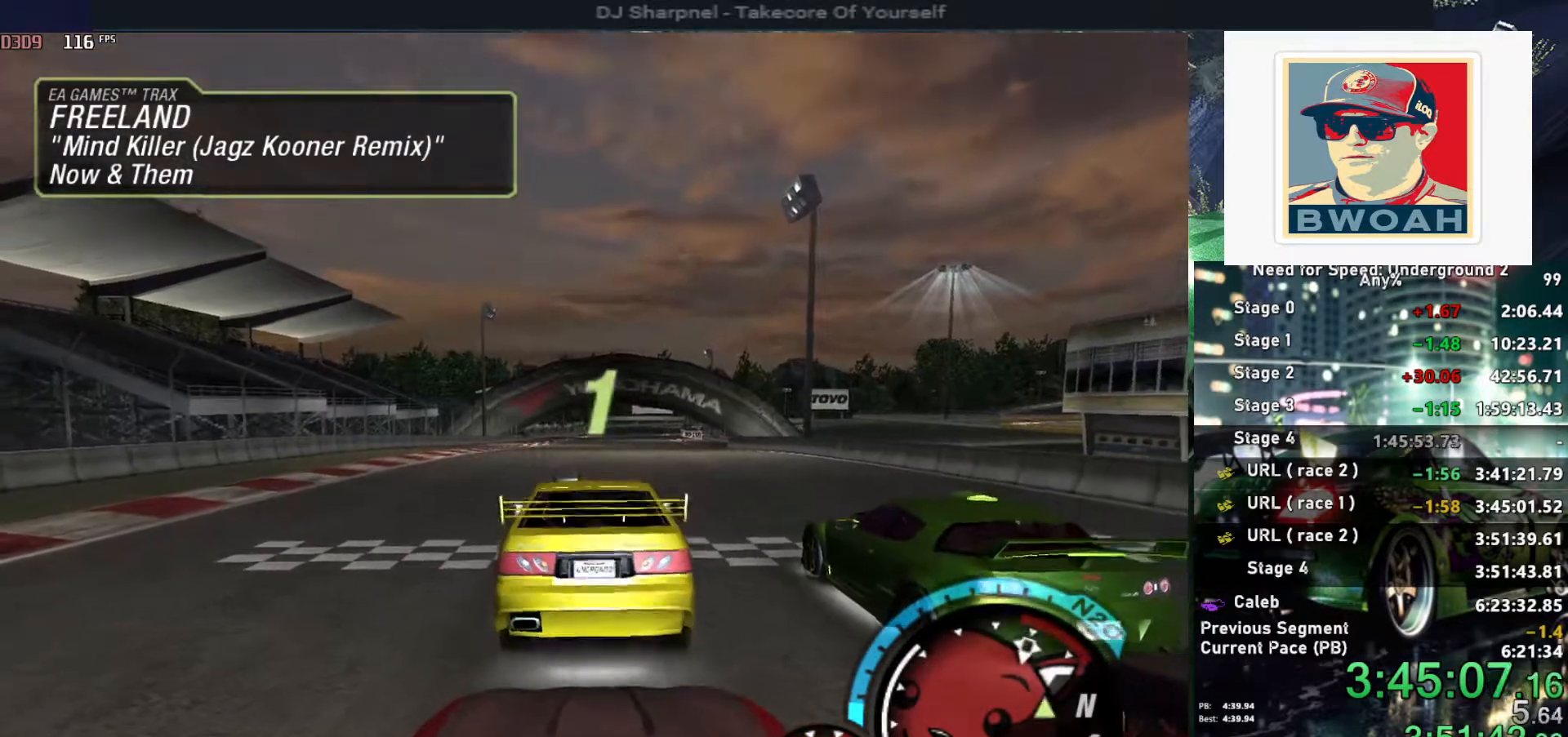
{"keys": ["up"], "events": []}
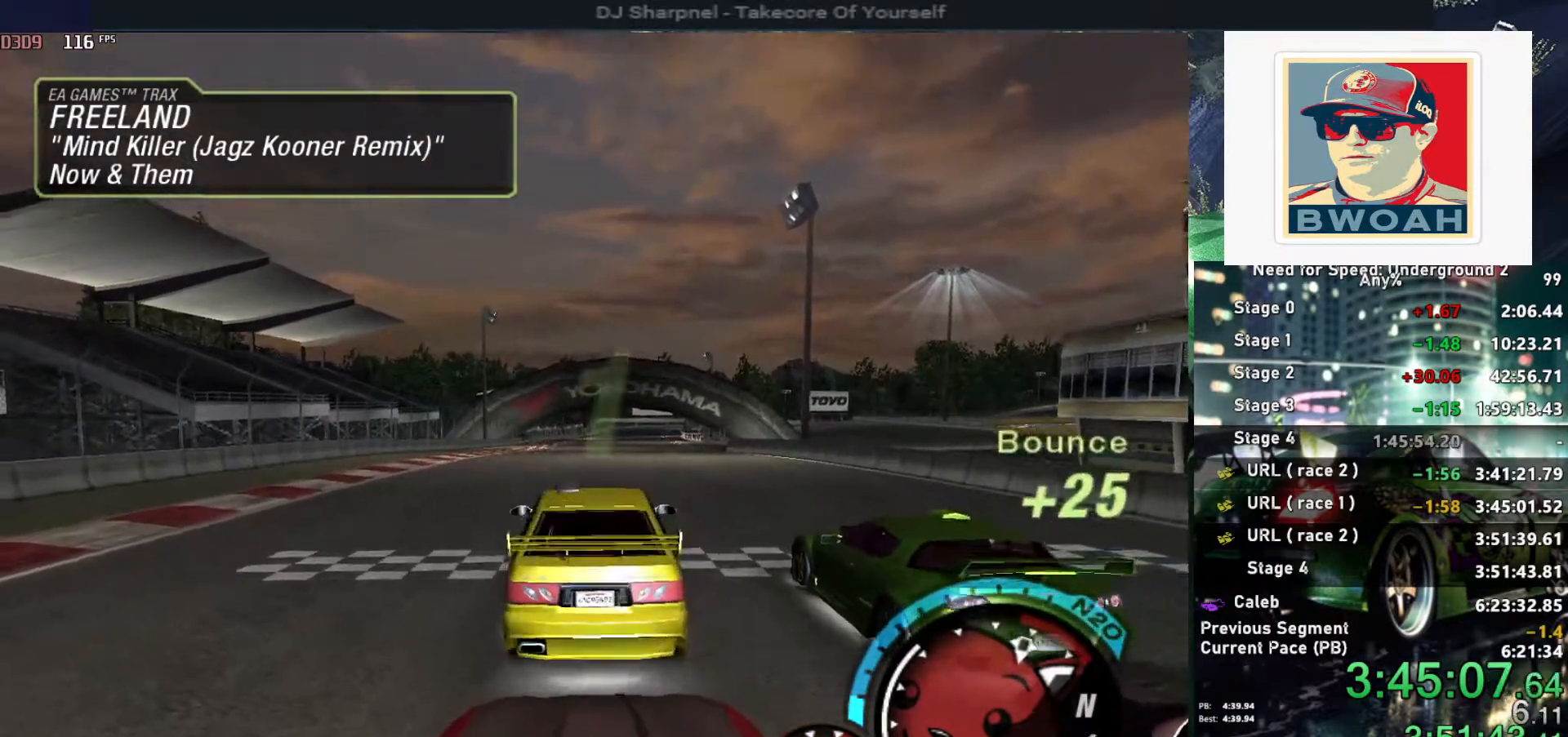
{"keys": ["up"], "events": []}
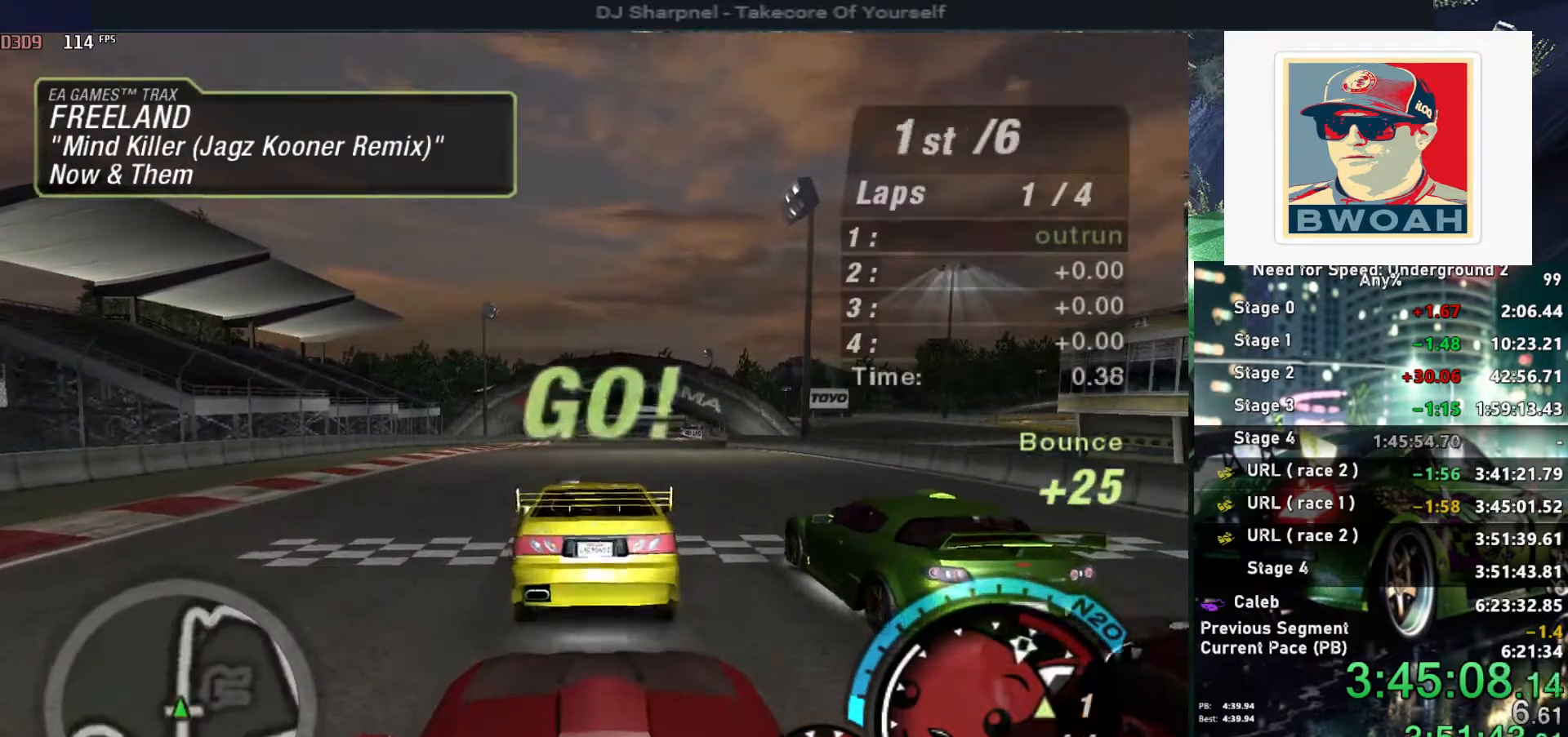
{"keys": ["alt", "up"], "events": [[184, "alt", "down"], [334, "alt", "up"], [484, "alt", "down"]]}
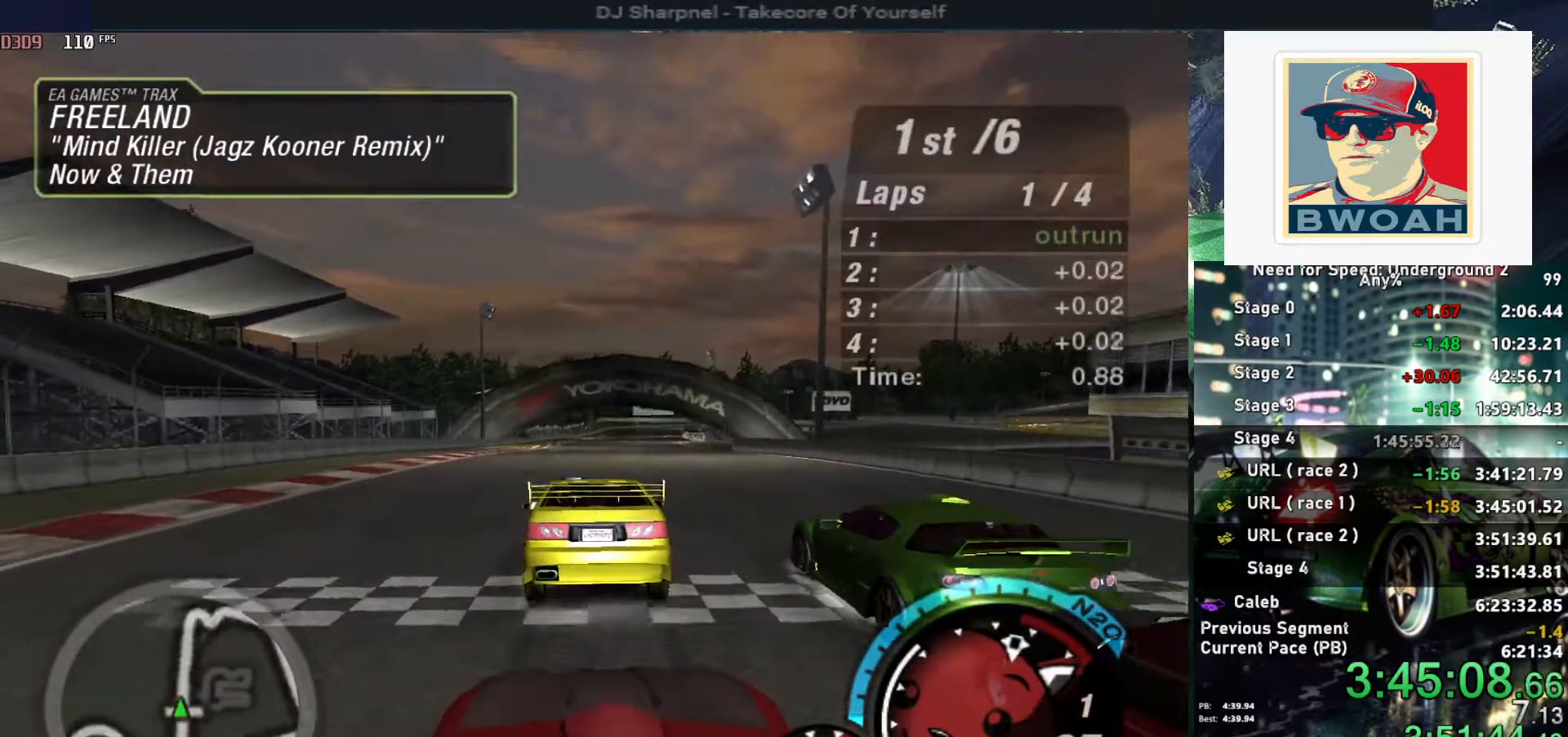
{"keys": ["alt", "up"], "events": [[117, "alt", "up"], [200, "alt", "down"], [350, "alt", "up"], [400, "alt", "down"]]}
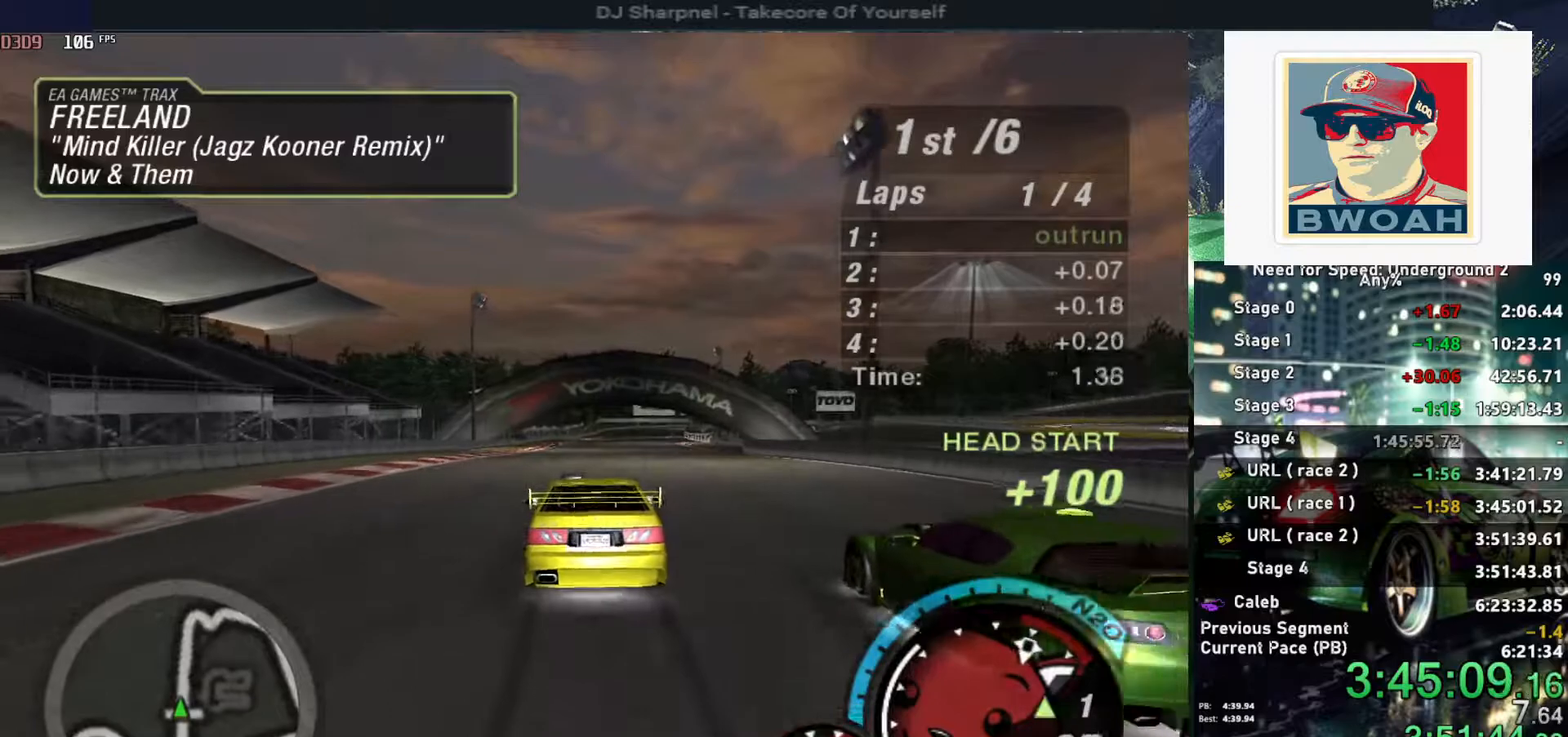
{"keys": ["alt", "up"], "events": [[34, "alt", "up"], [84, "alt", "down"], [184, "shift", "down"], [267, "shift", "up"]]}
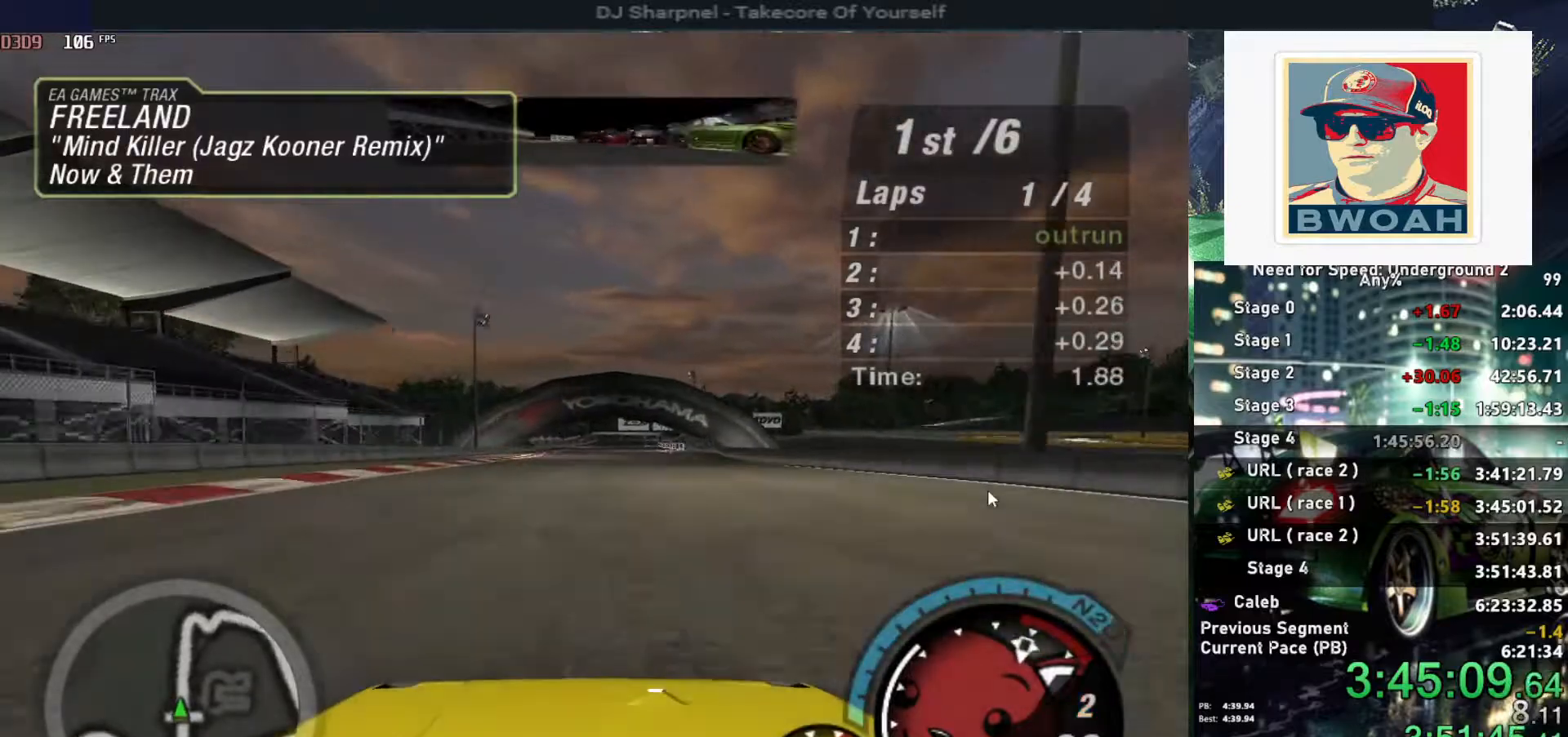
{"keys": ["up"], "events": [[484, "alt", "up"]]}
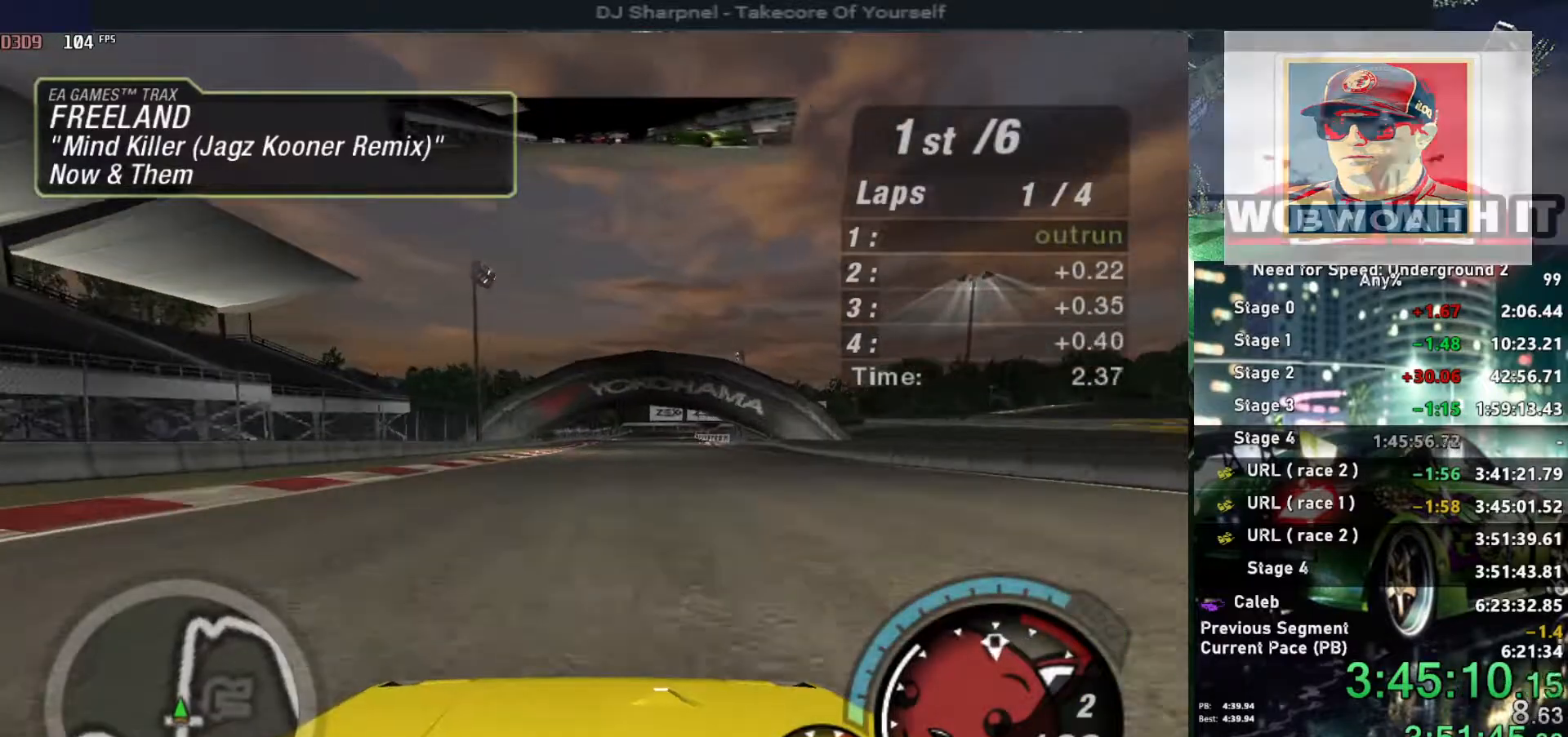
{"keys": ["up"], "events": [[250, "right", "down"], [300, "right", "up"]]}
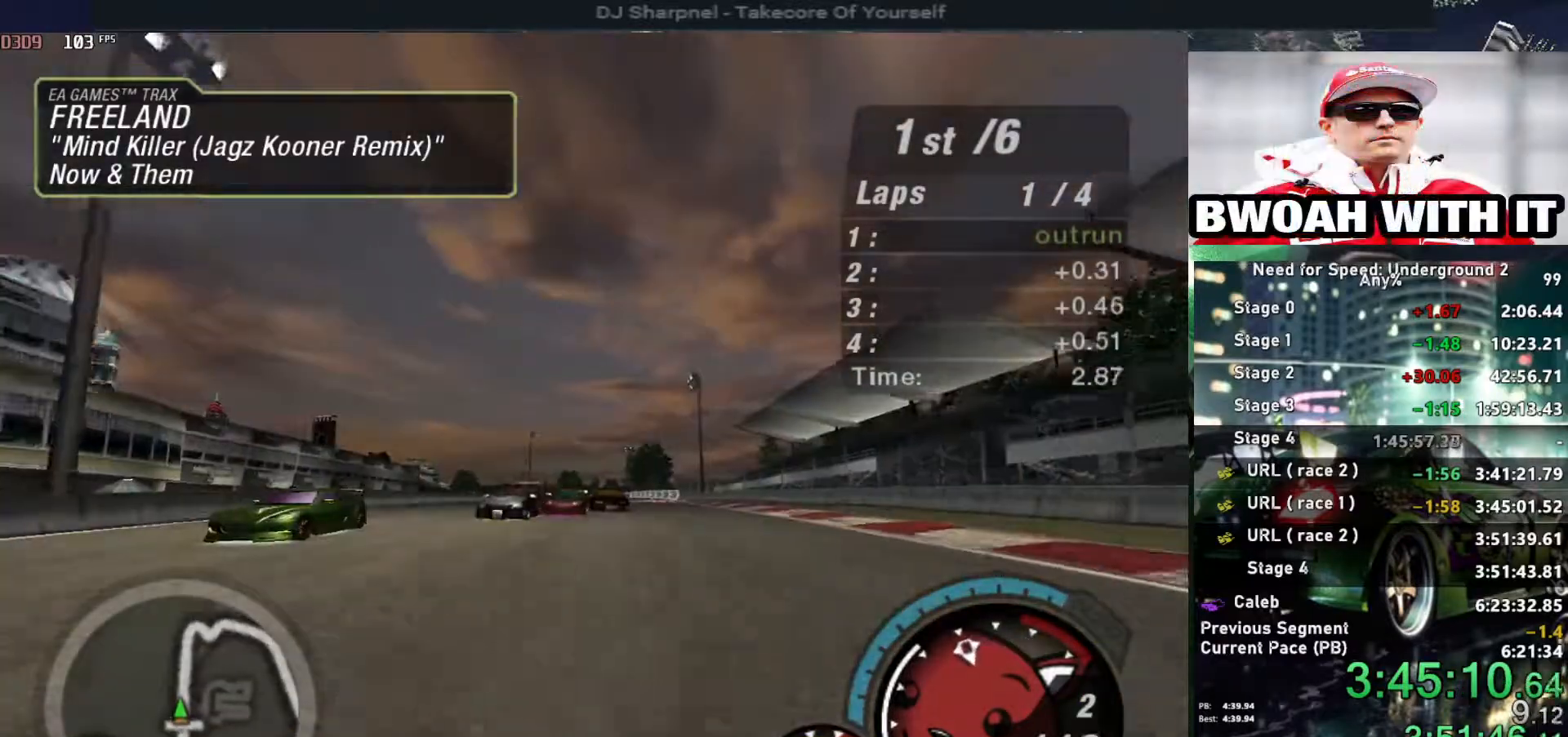
{"keys": ["up"], "events": []}
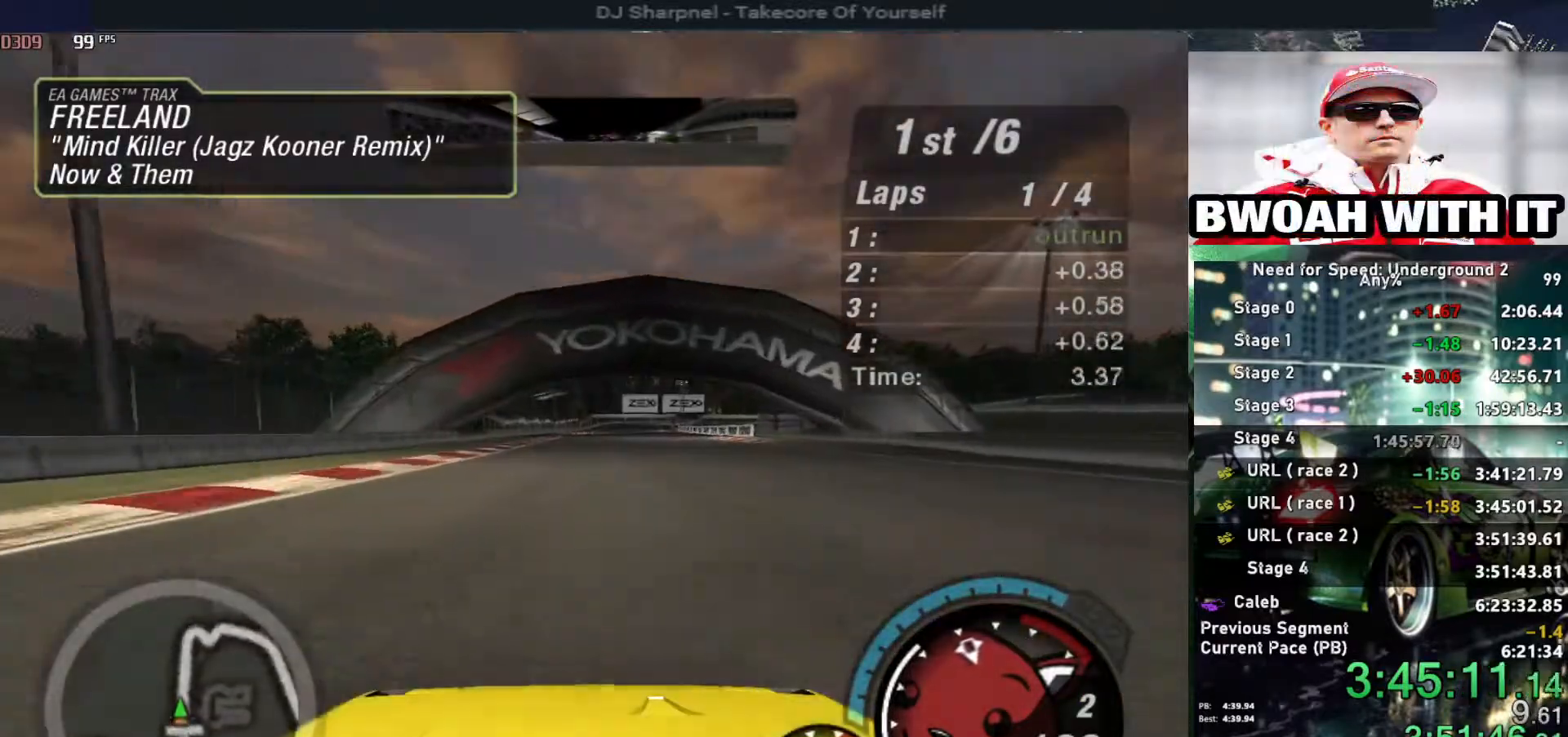
{"keys": ["up"], "events": []}
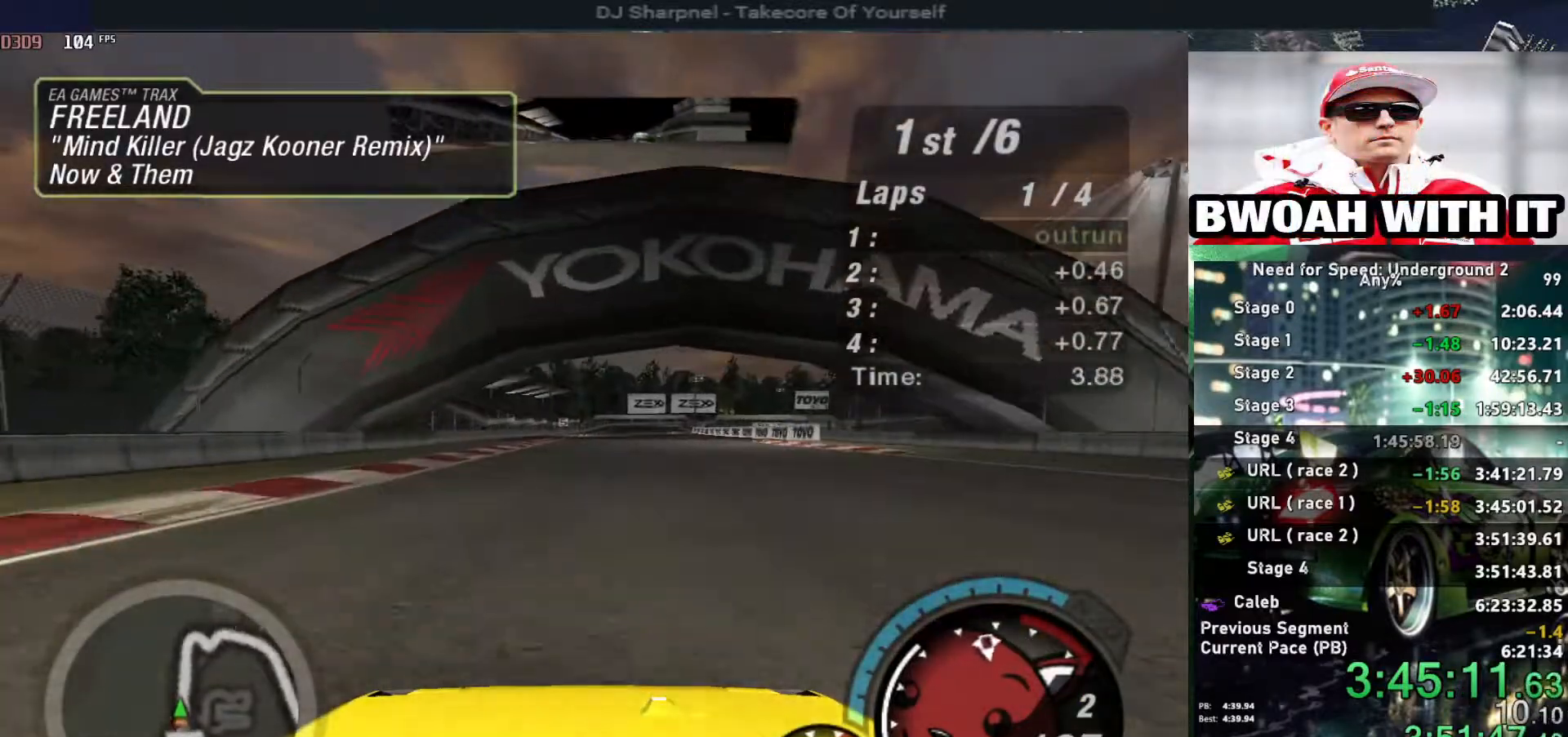
{"keys": ["up"], "events": []}
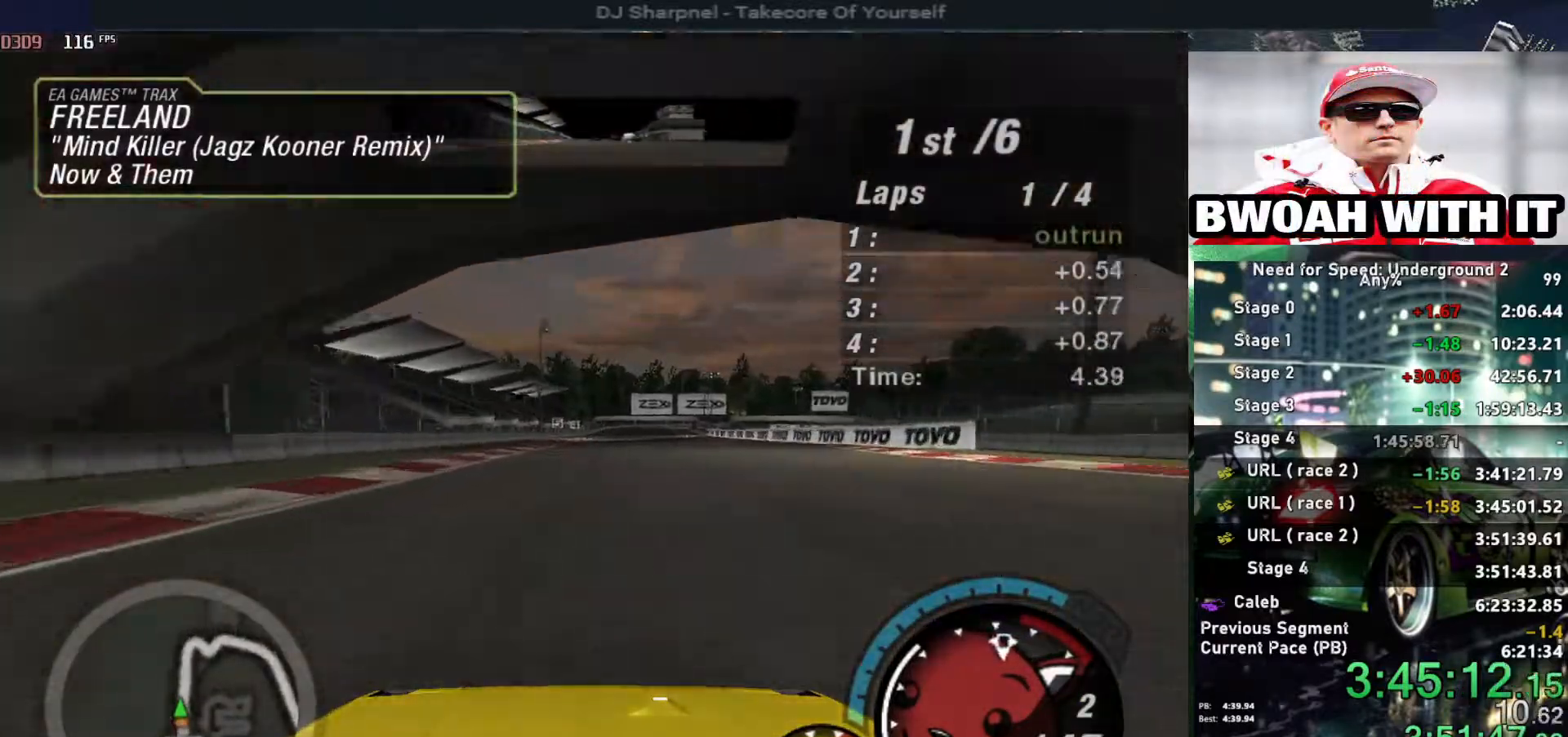
{"keys": ["up"], "events": []}
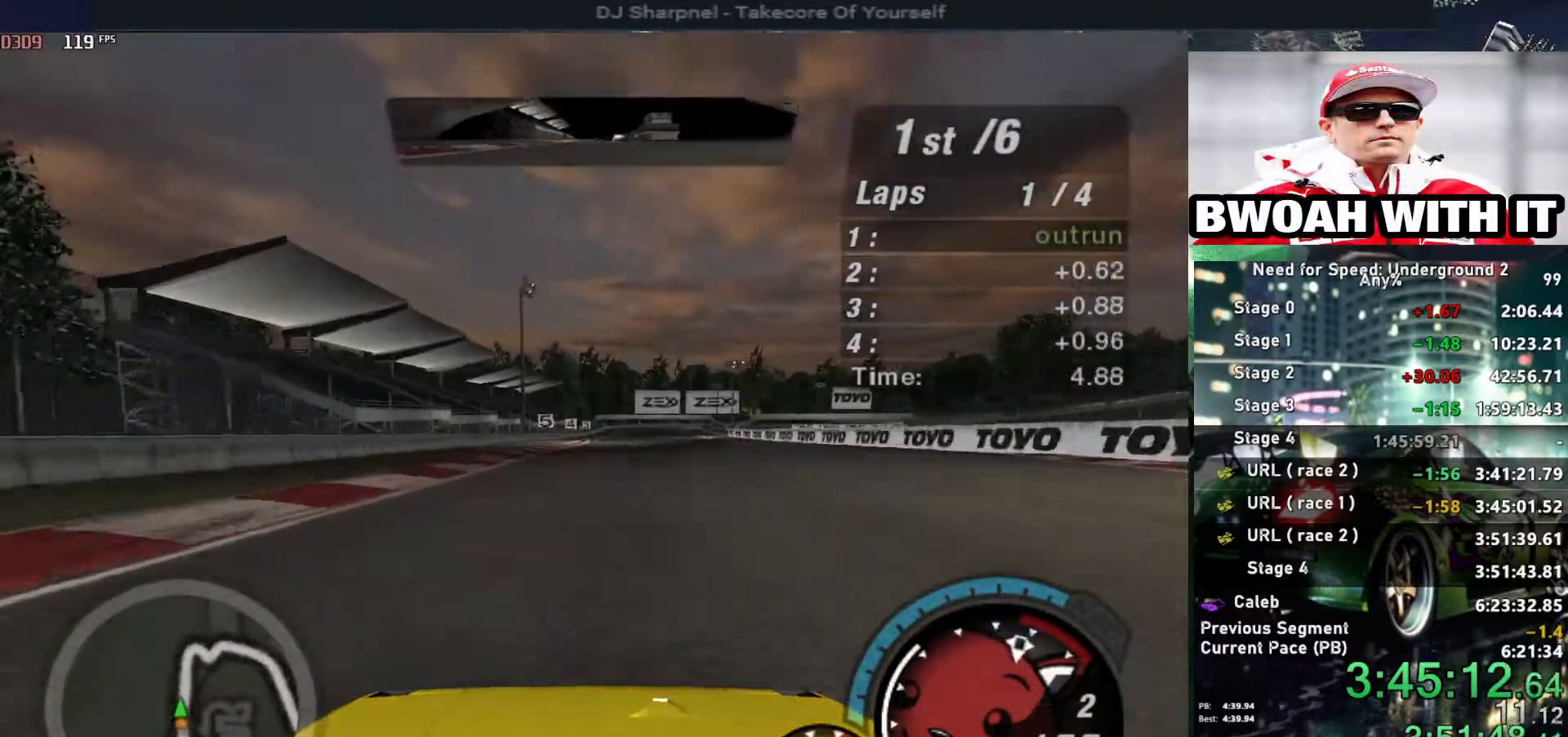
{"keys": ["up"], "events": [[100, "shift", "down"], [184, "shift", "up"]]}
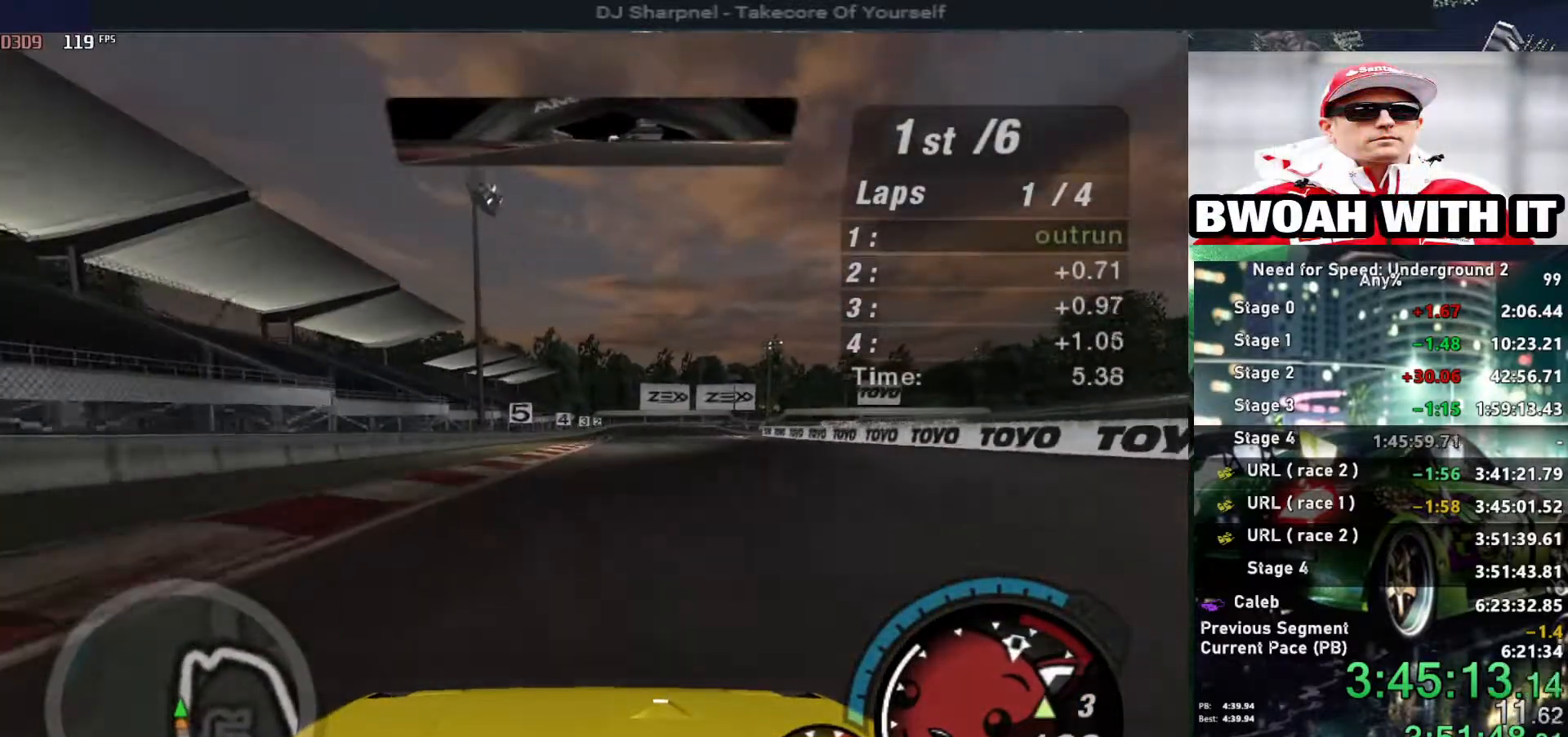
{"keys": ["up"], "events": []}
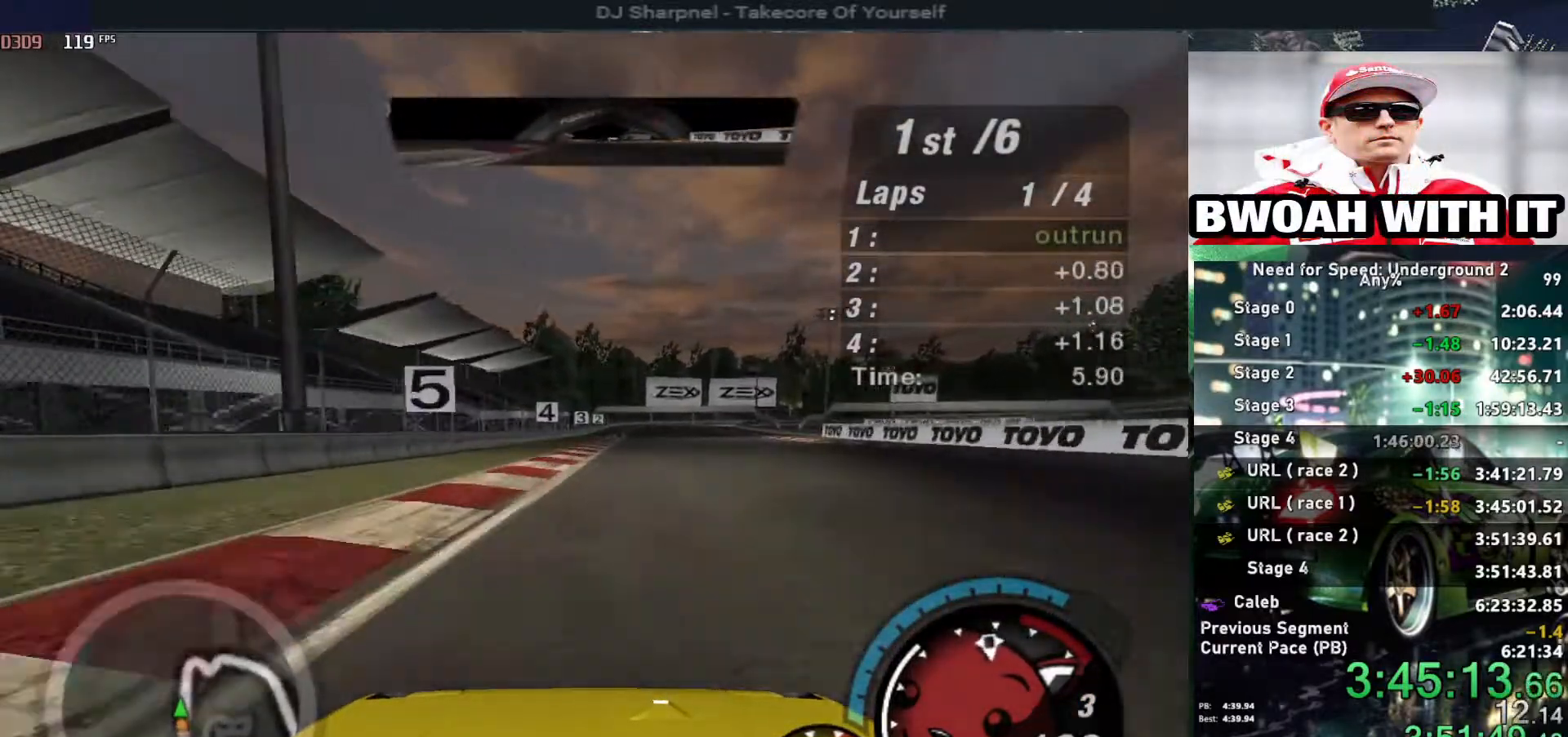
{"keys": ["up"], "events": [[217, "right", "down"], [267, "right", "up"]]}
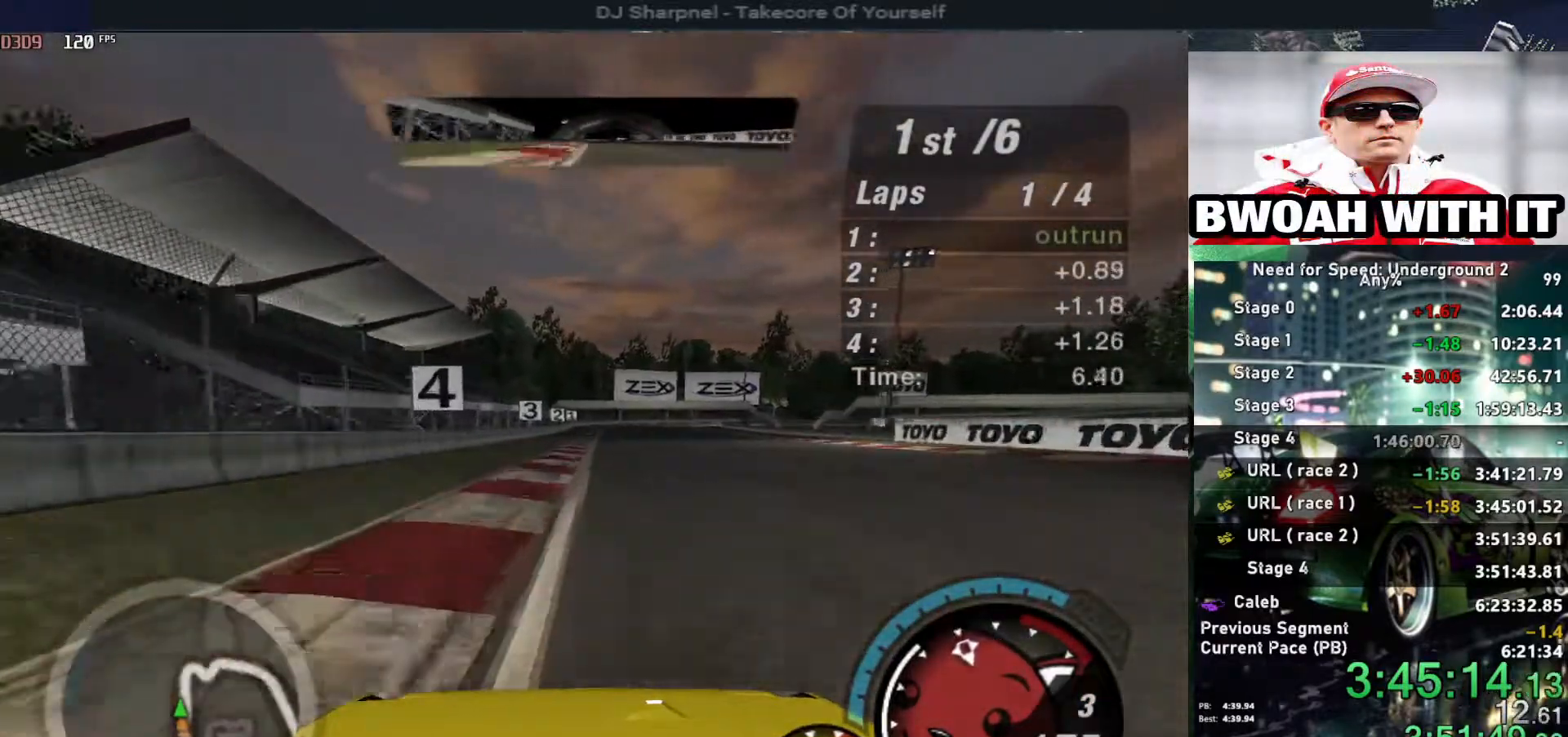
{"keys": ["up"], "events": []}
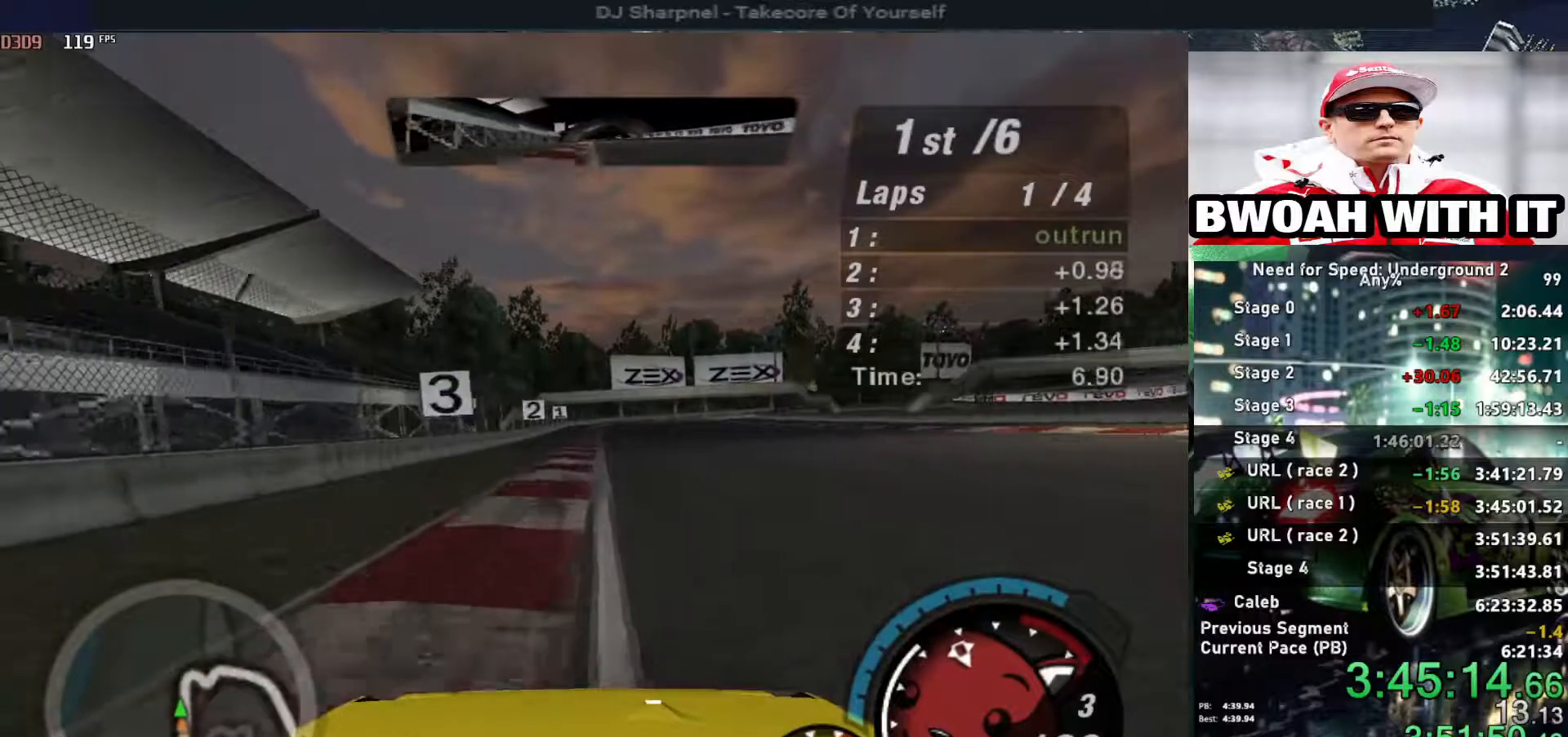
{"keys": ["up"], "events": [[200, "right", "down"], [300, "right", "up"]]}
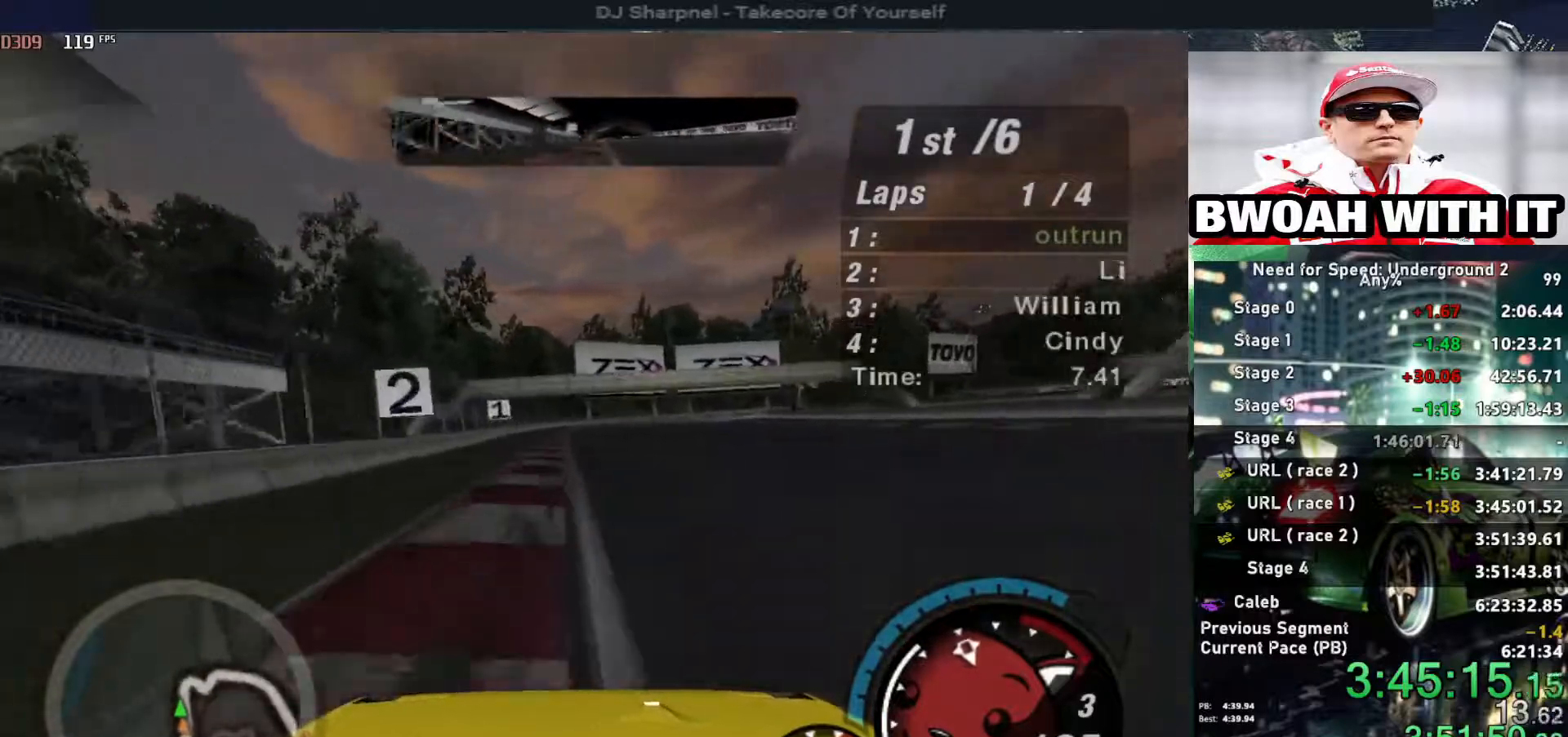
{"keys": ["down", "right"], "events": [[217, "up", "up"], [450, "down", "down"], [500, "right", "down"]]}
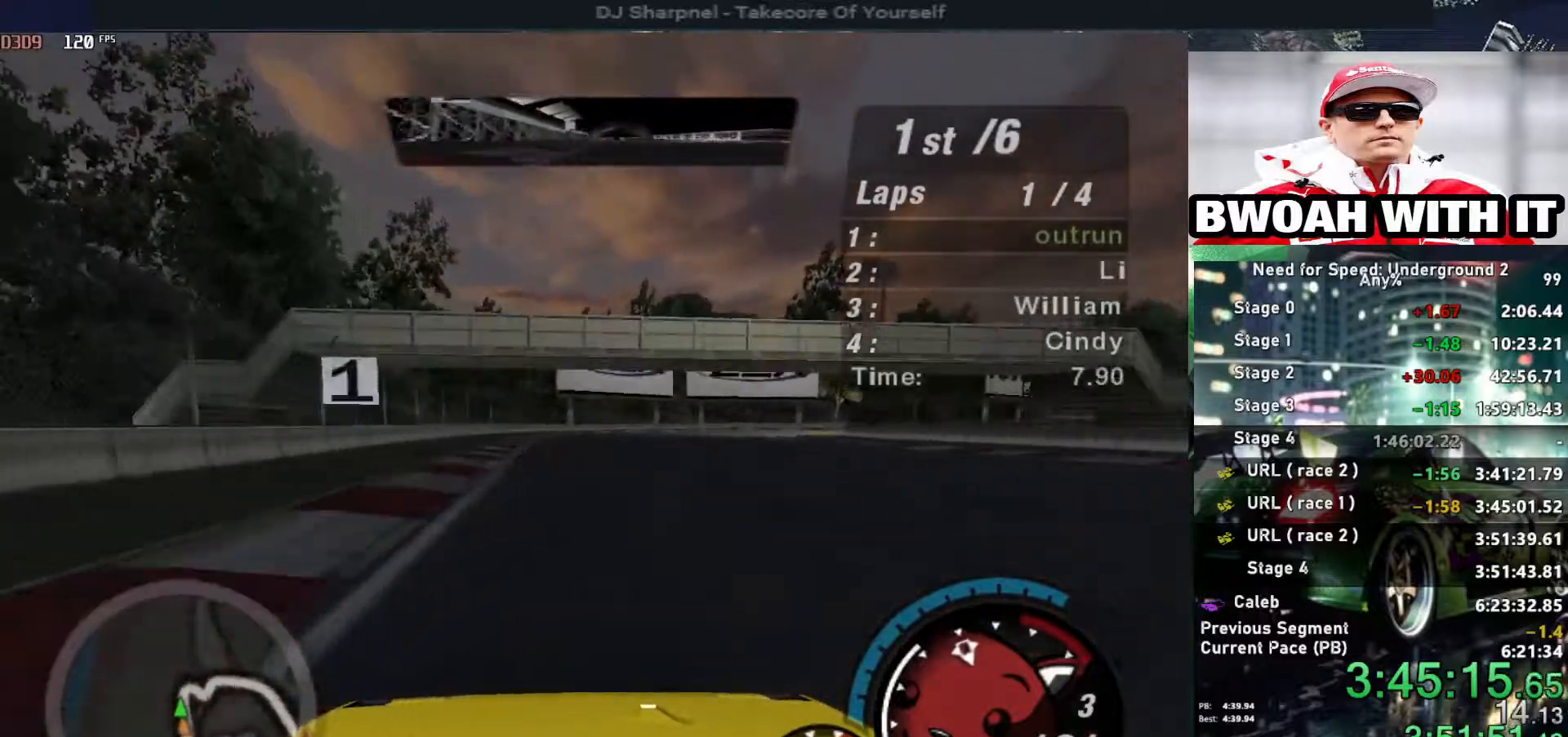
{"keys": ["right"], "events": [[50, "right", "up"], [100, "down", "up"], [150, "down", "down"], [200, "right", "down"], [434, "down", "up"]]}
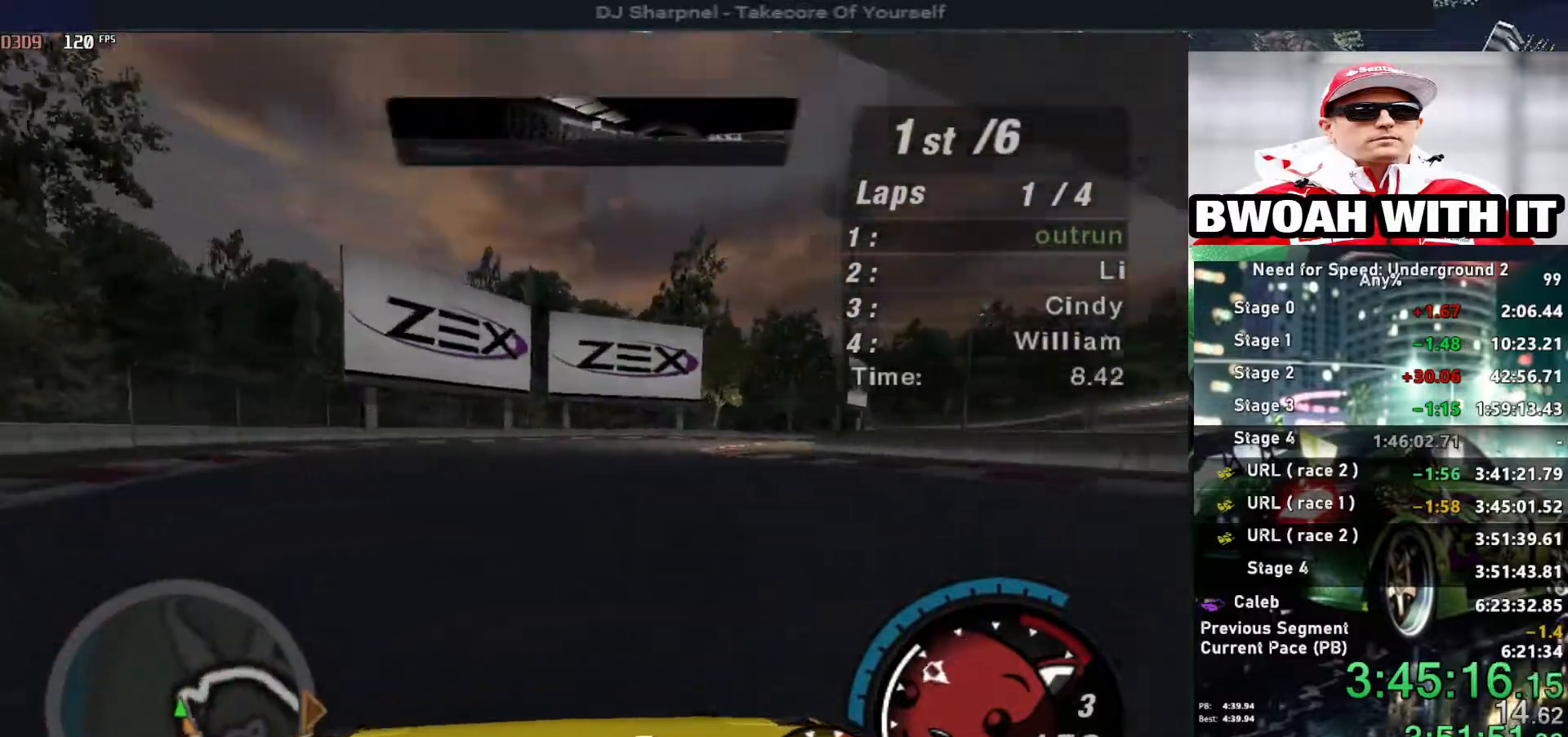
{"keys": ["up"], "events": [[217, "right", "up"], [300, "up", "down"]]}
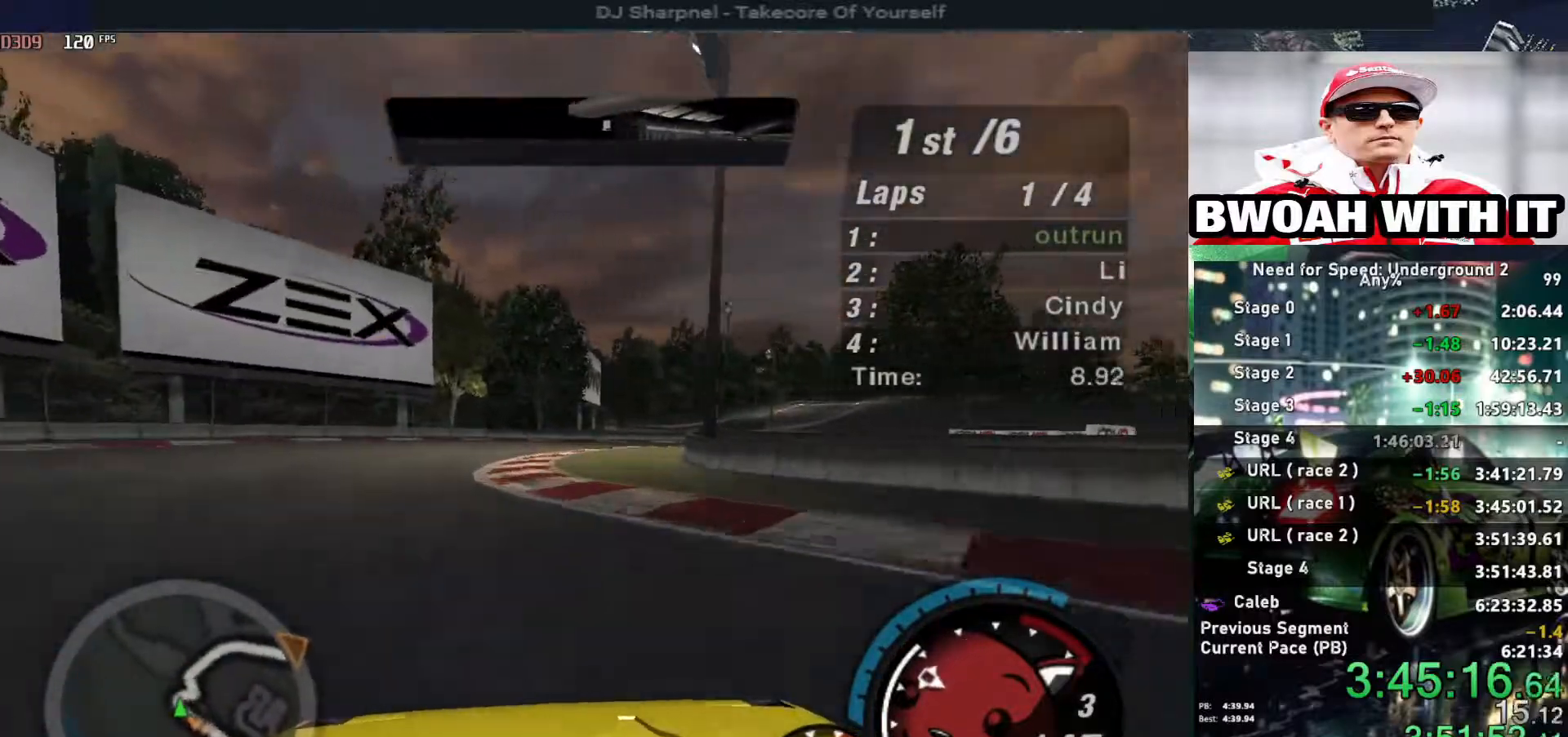
{"keys": ["right", "up"], "events": [[217, "right", "down"], [267, "ctrl", "down"], [317, "ctrl", "up"]]}
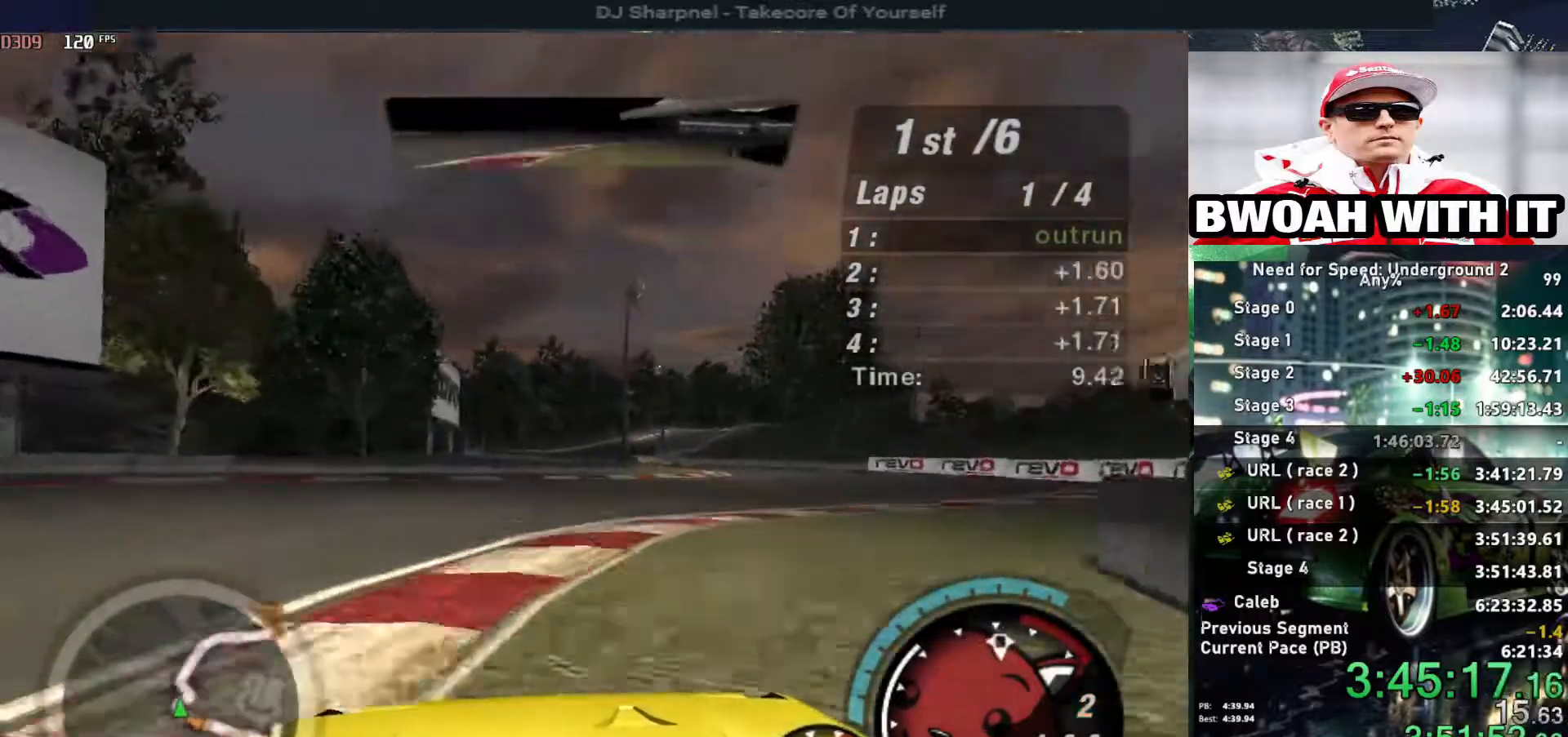
{"keys": ["up"], "events": [[100, "right", "up"], [184, "right", "down"], [300, "right", "up"]]}
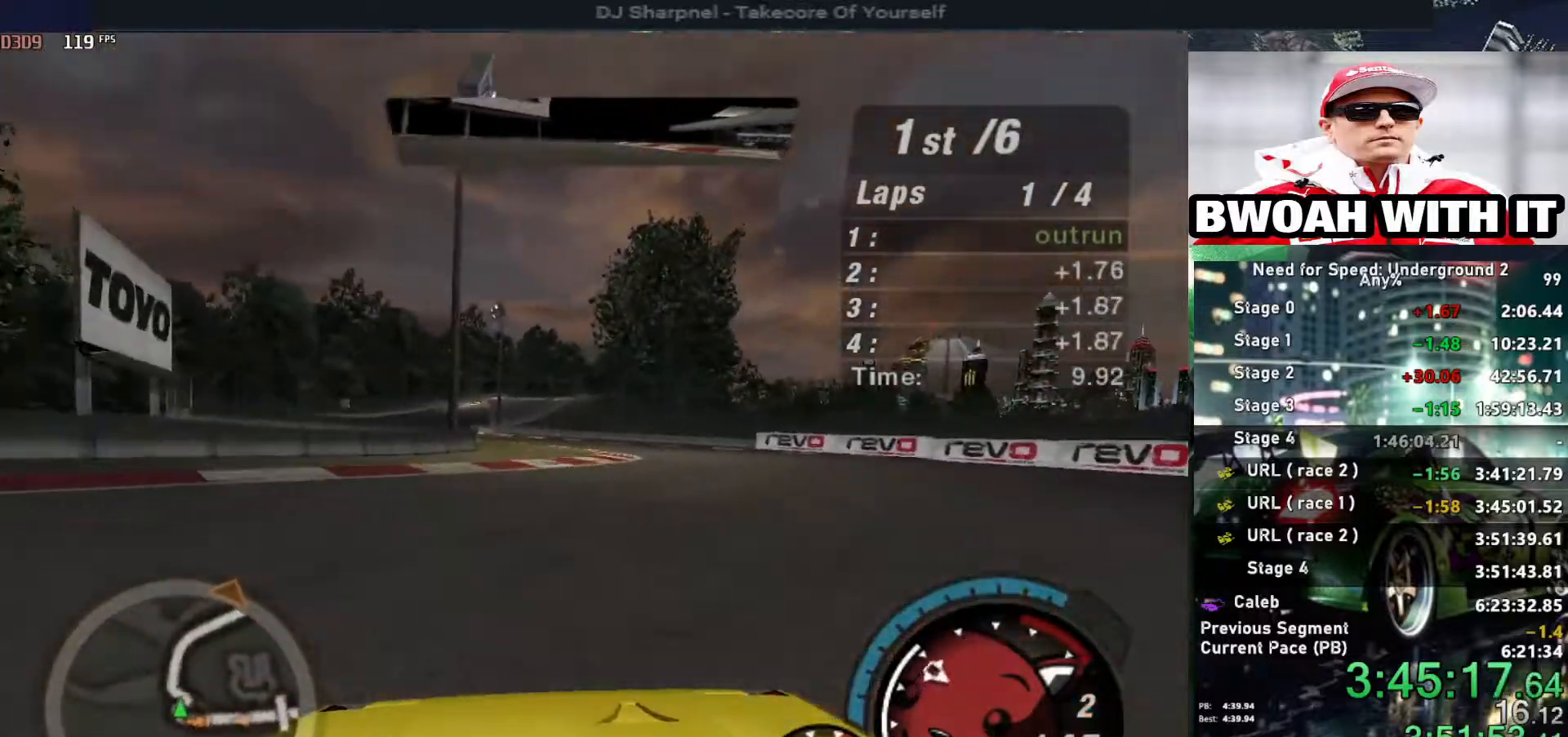
{"keys": ["left", "up"], "events": [[117, "left", "down"], [200, "left", "up"], [450, "left", "down"]]}
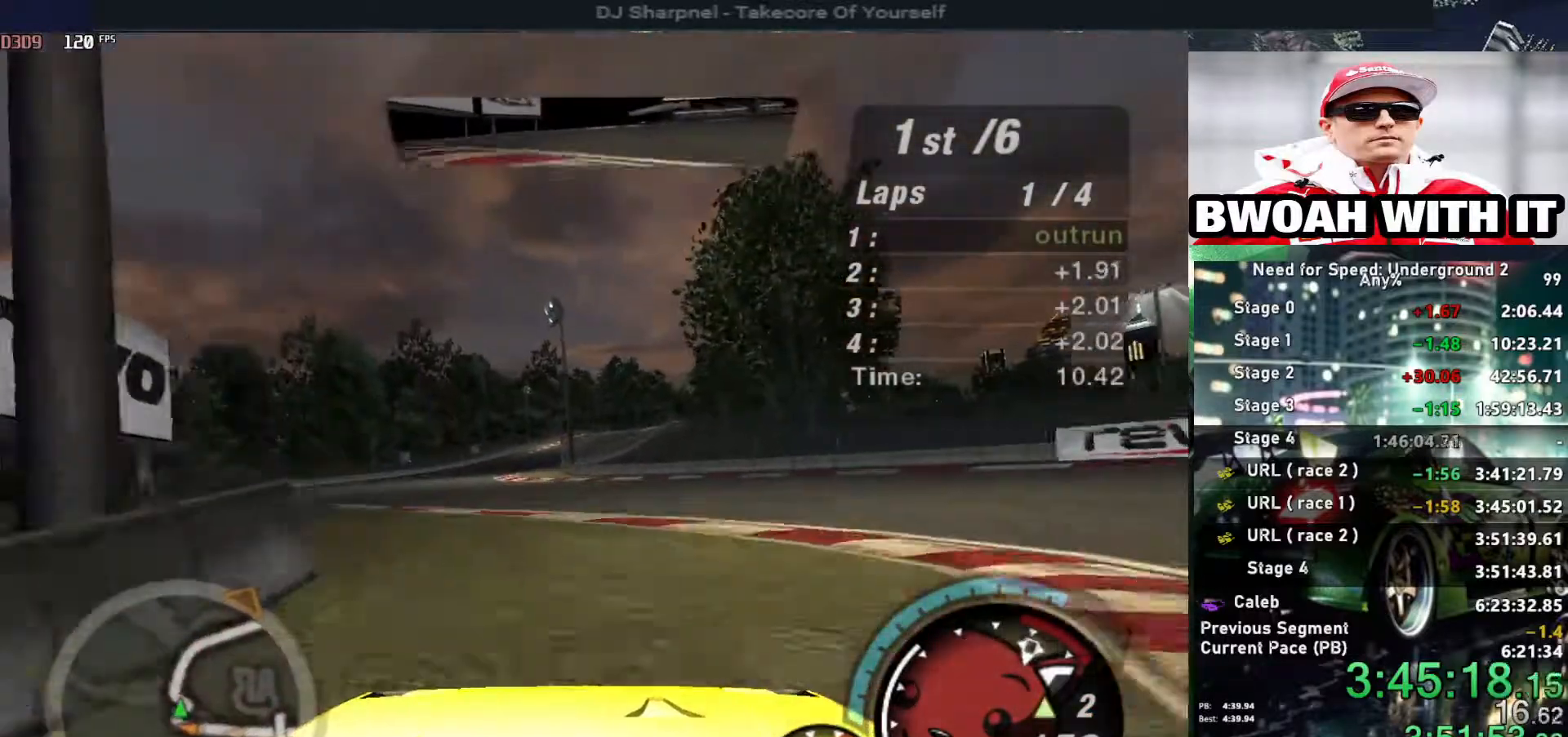
{"keys": ["left", "up"], "events": [[84, "left", "up"], [217, "left", "down"]]}
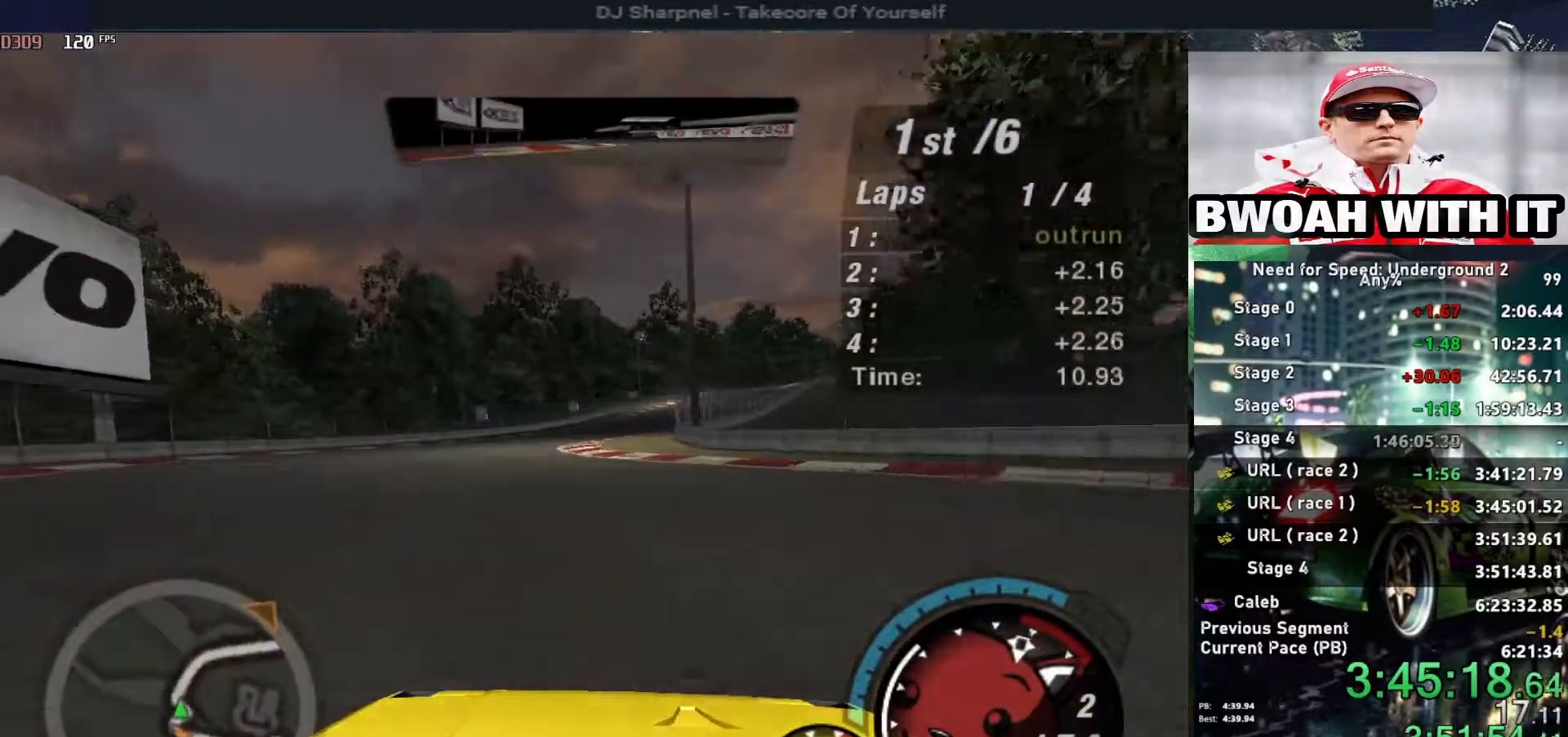
{"keys": ["up"], "events": [[50, "left", "up"], [284, "right", "down"], [467, "right", "up"]]}
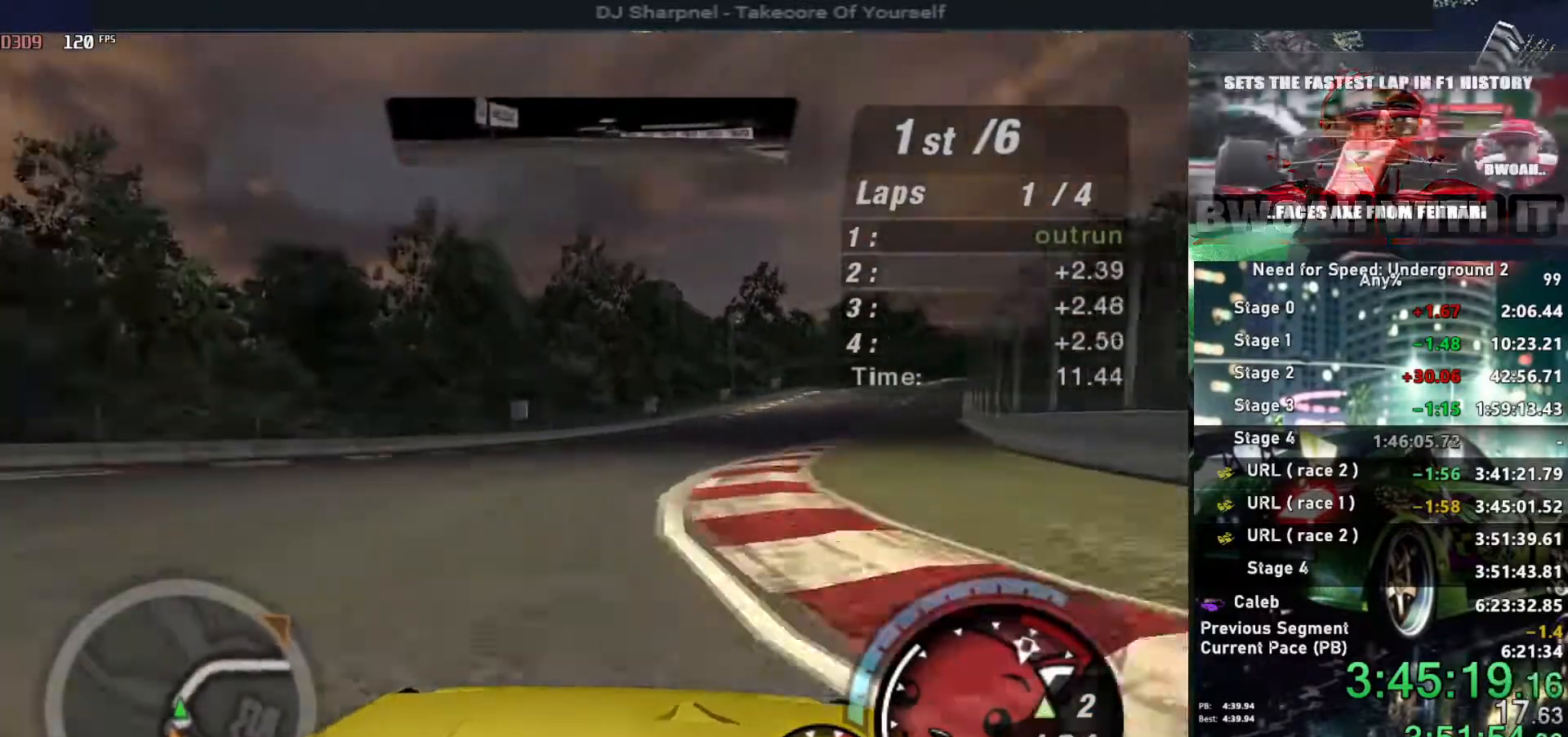
{"keys": ["right", "up"], "events": [[67, "shift", "down"], [117, "right", "down"], [167, "right", "up"], [167, "shift", "up"], [484, "right", "down"]]}